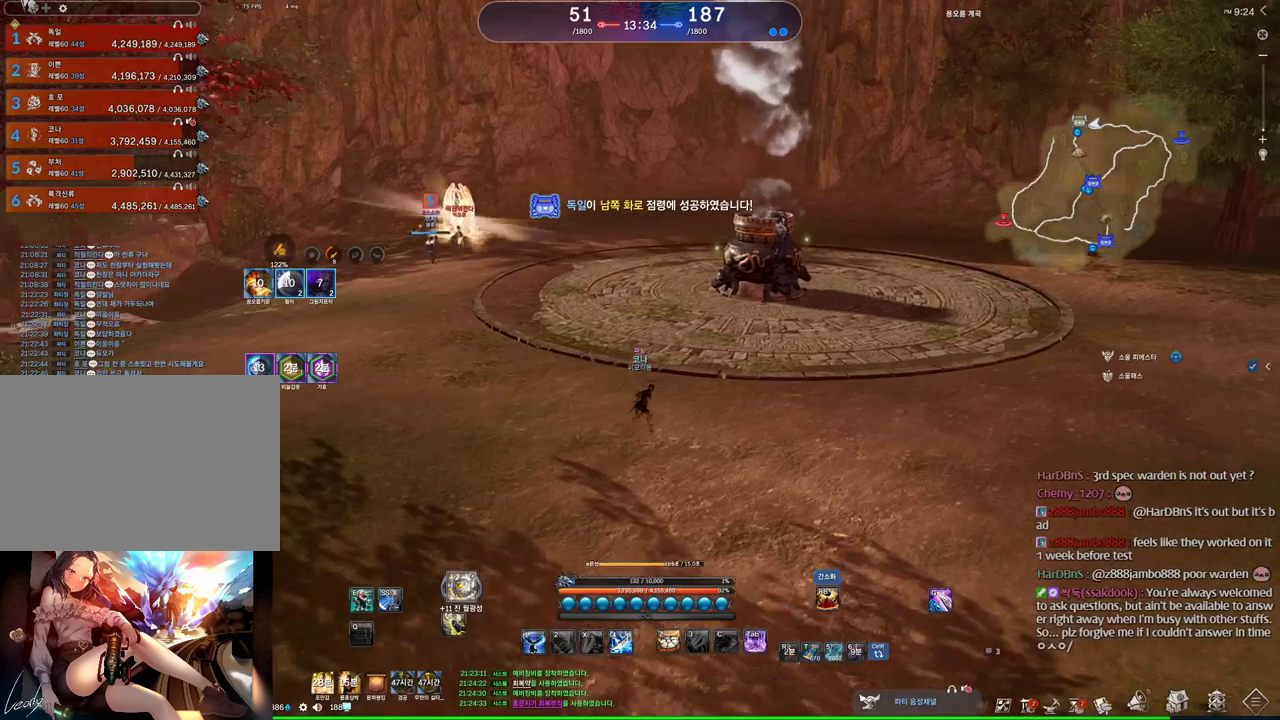
Gameplay with keyboard and mouse; each line is a JSON object with the keys and mouse buttons held at the frame after it. "events" lists presses ("down") and releases ("up") of "1", "2", "3", "4", "5", "a", "alt", "c", "ctrl", "d", "e", "f", "m", "q", "r", "s", "shift", "space", "t", "tab", "tilde", "v", "w", "x", "z", "mouse_left", "mouse_wheel" and "mouse_right" between this image and that frame as [ms after this image, input, new state], when the widget could be followed in between. "mouse_left", "mouse_wheel", "mouse_right" = the "left", "wheel", "right" buttons of the "mouse" list. No other keys are recorded. "wheel" means that the mouse wheel is clicked or scrolled. Mouse movement is not recorded. Not read: other_keys.
{"keys": ["alt", "d", "w"], "mouse": [], "events": [[100, "alt", "down"], [200, "mouse_left", "down"], [200, "mouse_right", "down"], [300, "mouse_left", "up"], [300, "mouse_right", "up"], [334, "mouse_left", "down"], [334, "mouse_right", "down"], [467, "mouse_left", "up"], [467, "mouse_right", "up"]]}
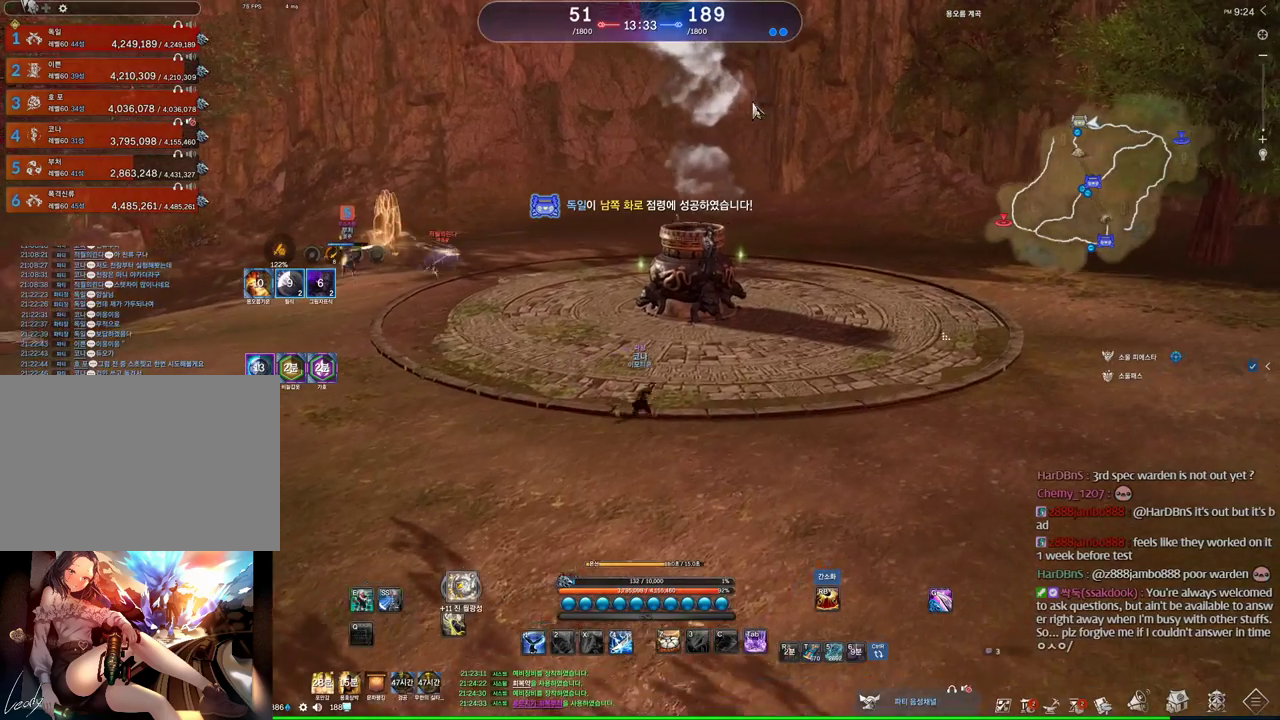
{"keys": ["d", "w"], "mouse": [], "events": [[67, "alt", "up"]]}
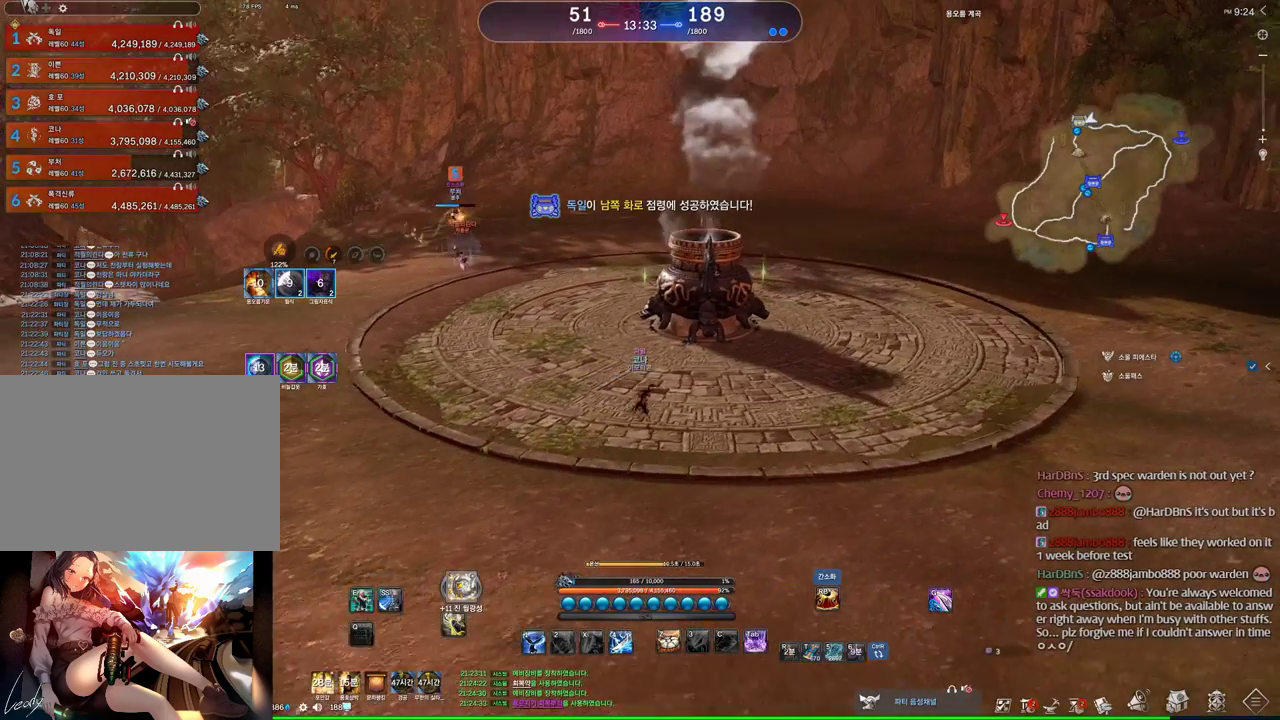
{"keys": ["w"], "mouse": [], "events": [[334, "d", "up"]]}
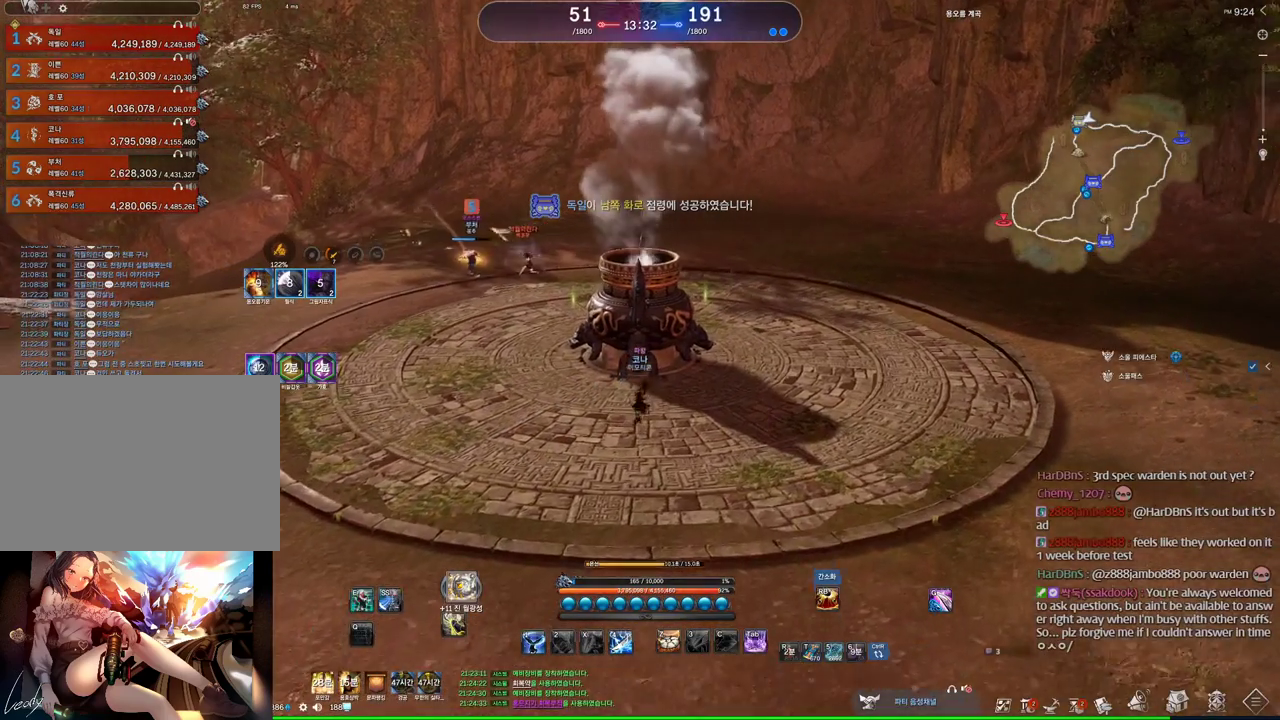
{"keys": ["f"], "mouse": [], "events": [[334, "w", "up"], [434, "f", "down"]]}
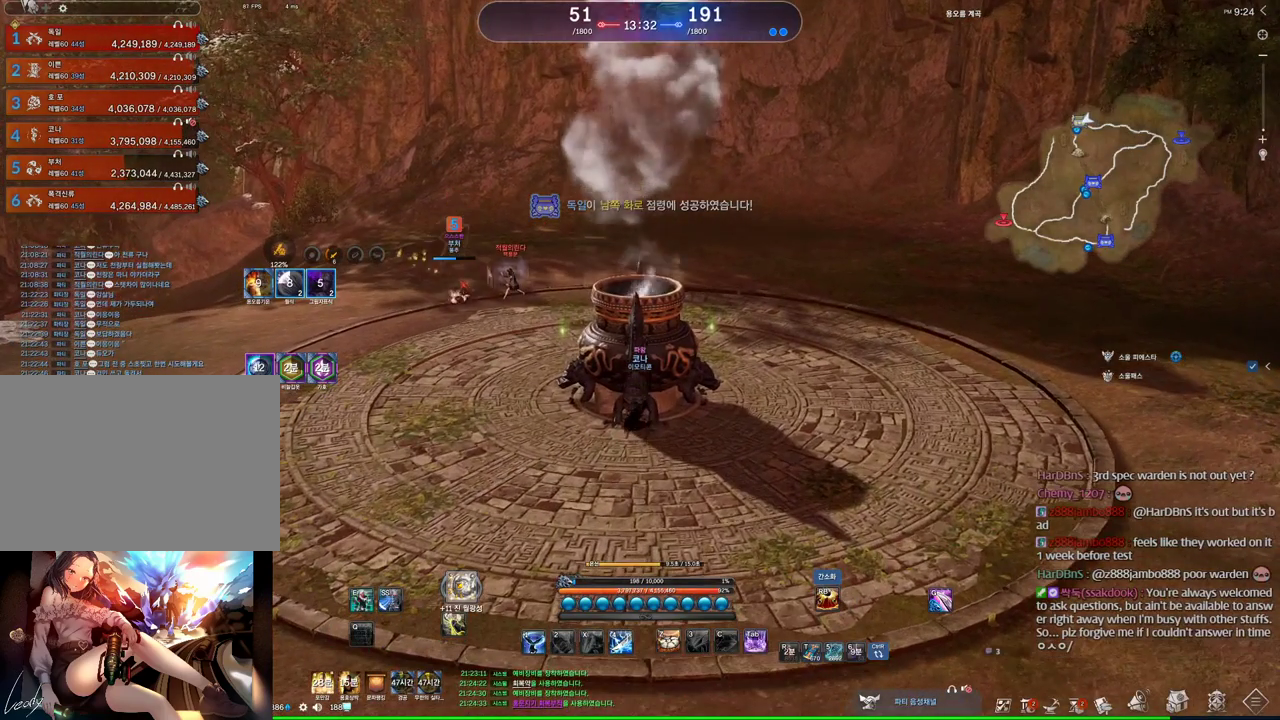
{"keys": ["f"], "mouse": [], "events": []}
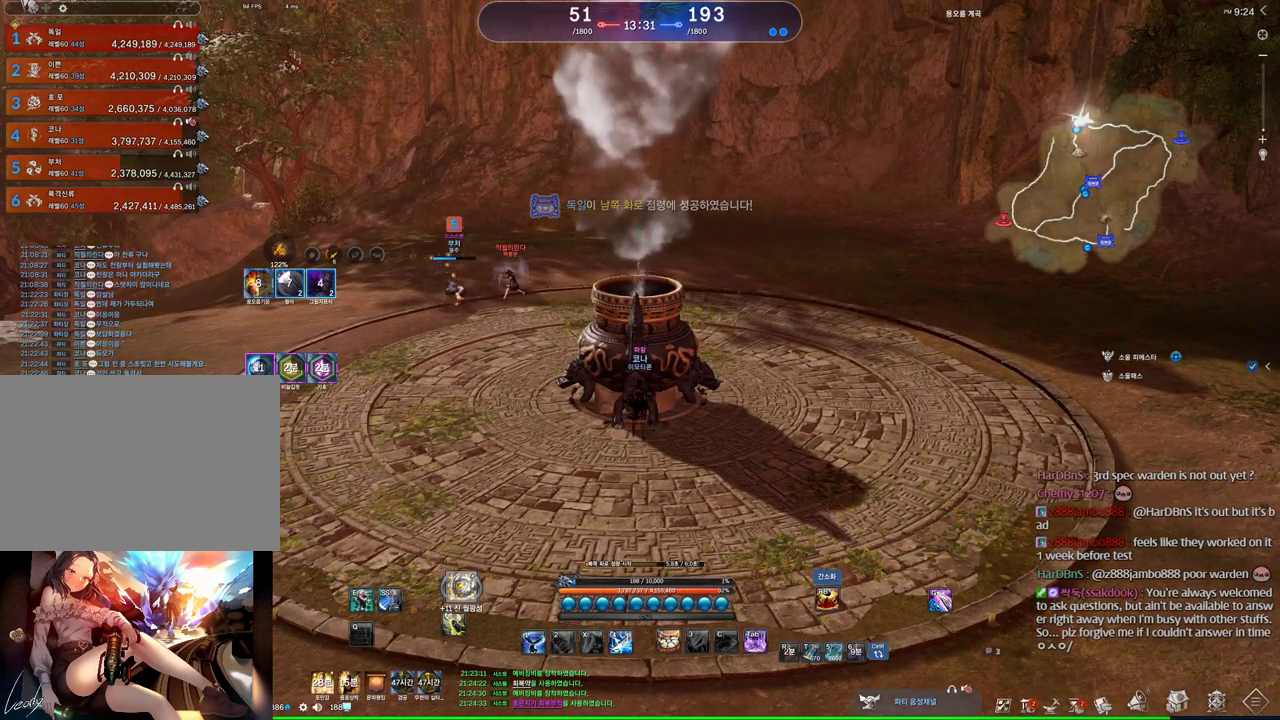
{"keys": ["alt"], "mouse": [], "events": [[100, "mouse_wheel", "down"], [134, "f", "up"], [267, "mouse_wheel", "up"], [400, "alt", "down"]]}
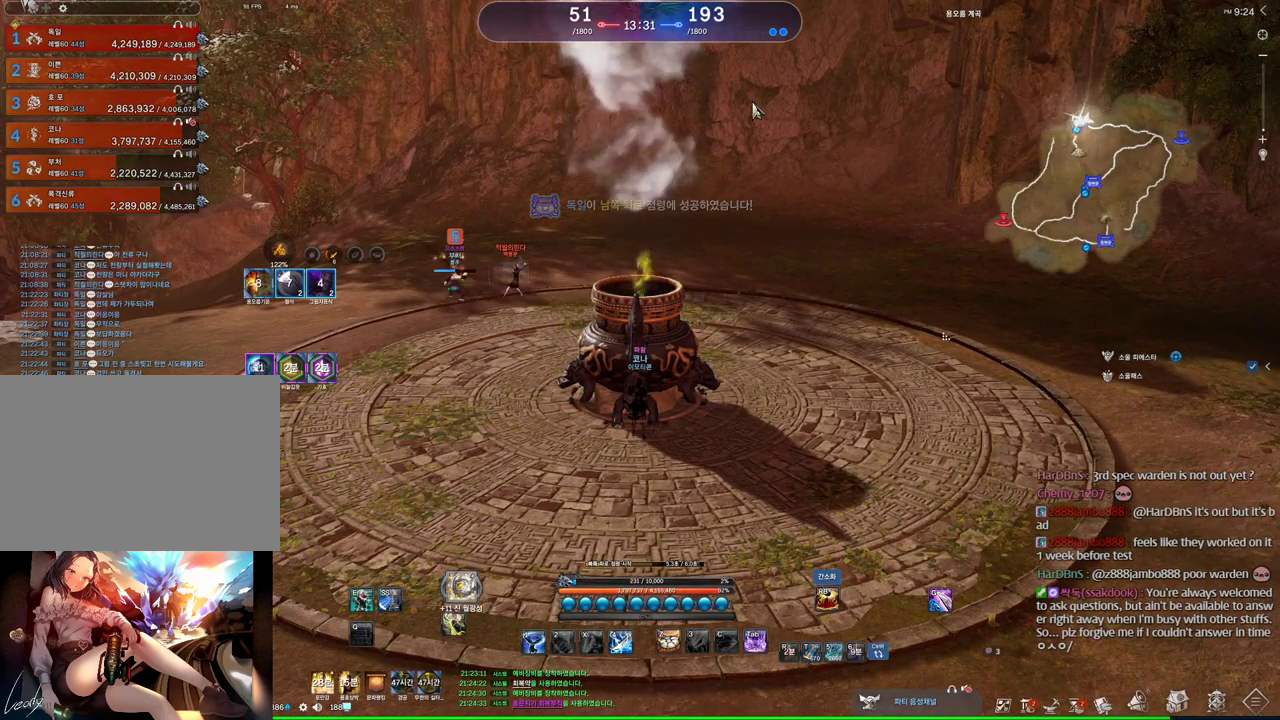
{"keys": ["alt"], "mouse": [], "events": [[367, "mouse_left", "down"], [367, "mouse_right", "down"], [467, "mouse_left", "up"], [467, "mouse_right", "up"]]}
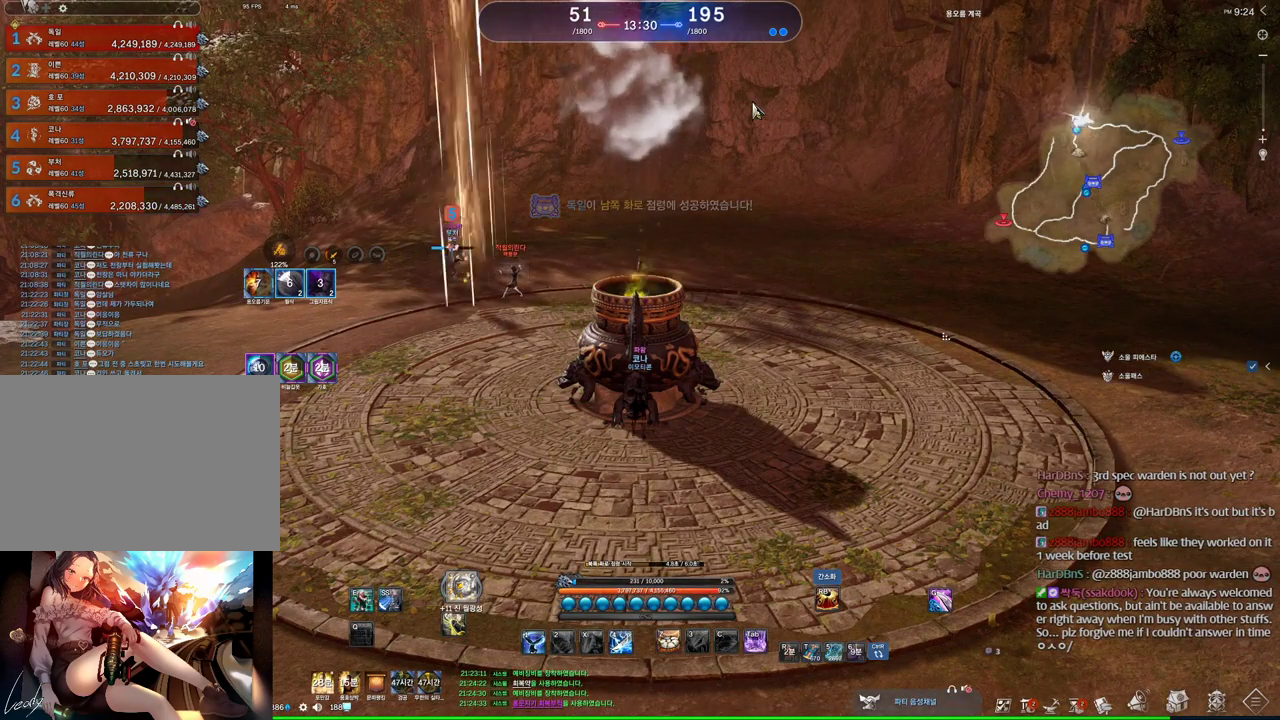
{"keys": ["alt"], "mouse": ["left"], "events": [[67, "mouse_left", "down"], [67, "mouse_right", "down"], [167, "mouse_left", "up"], [167, "mouse_right", "up"], [300, "mouse_left", "down"], [300, "mouse_right", "down"], [400, "mouse_right", "up"], [434, "mouse_left", "up"], [500, "mouse_left", "down"]]}
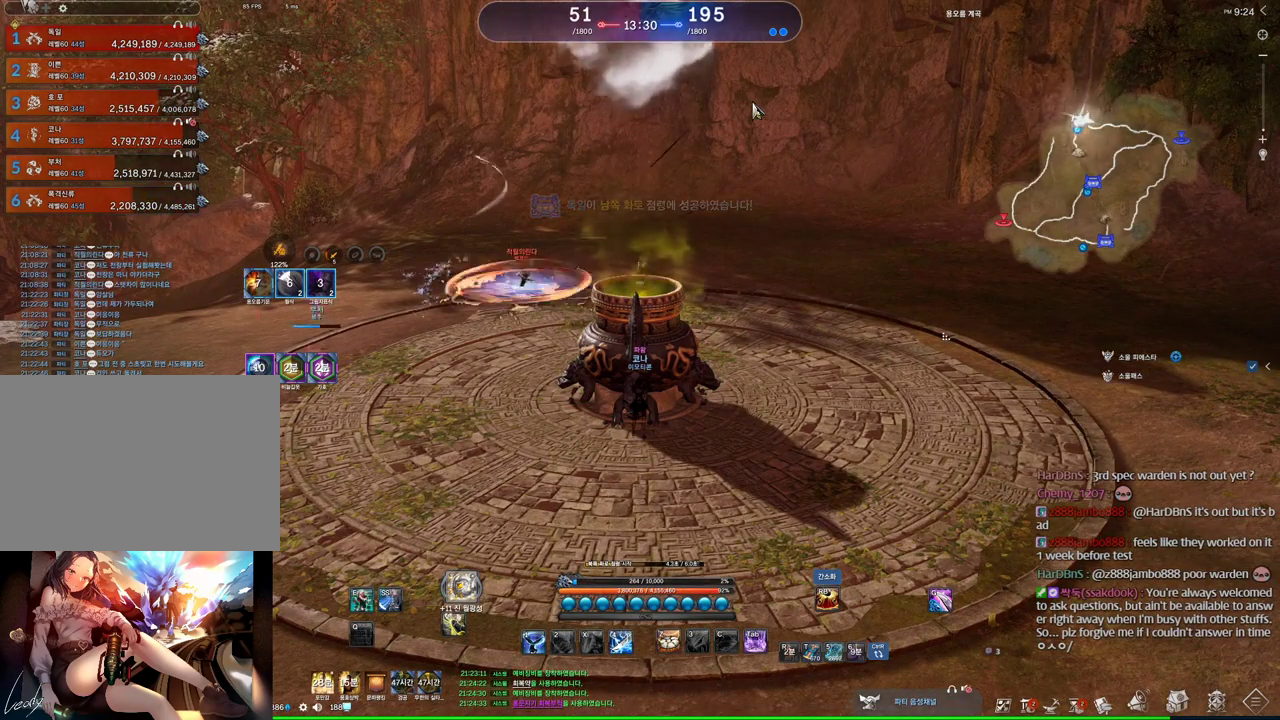
{"keys": [], "mouse": [], "events": [[34, "mouse_right", "down"], [134, "mouse_left", "up"], [134, "mouse_right", "up"], [167, "mouse_left", "down"], [234, "mouse_right", "down"], [267, "mouse_right", "up"], [334, "mouse_left", "up"], [467, "alt", "up"]]}
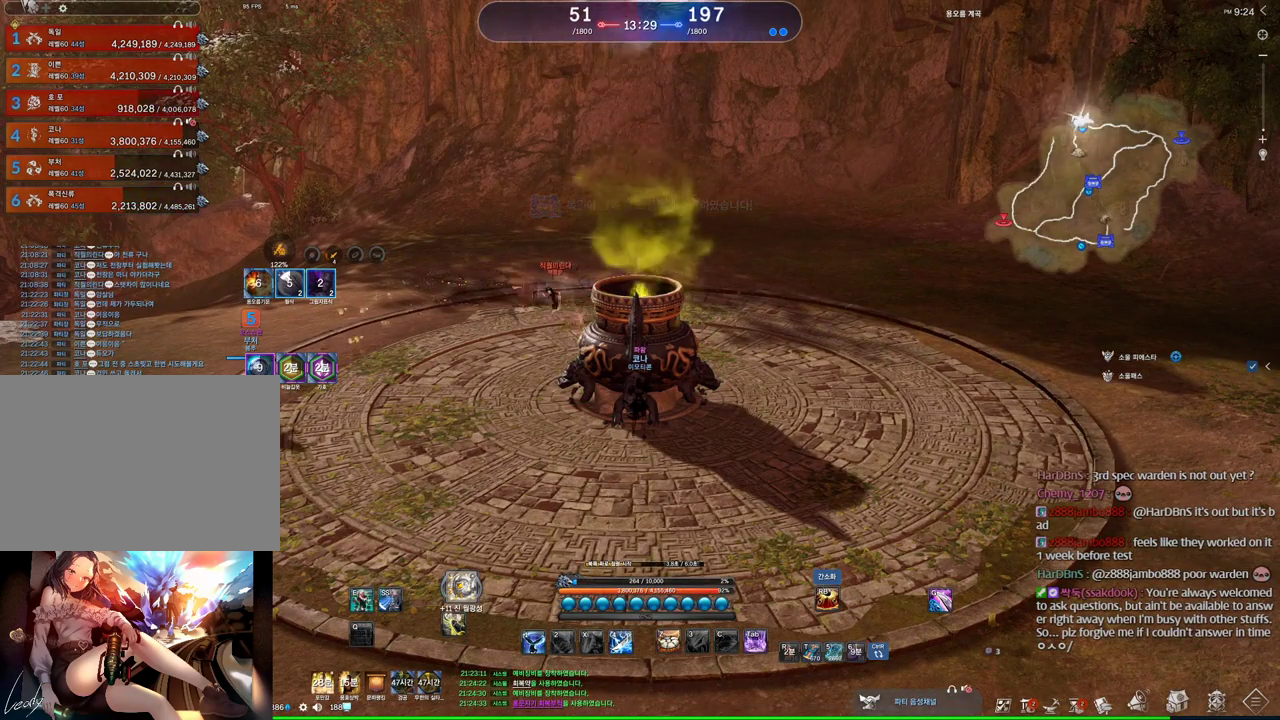
{"keys": [], "mouse": [], "events": [[200, "e", "down"], [300, "e", "up"]]}
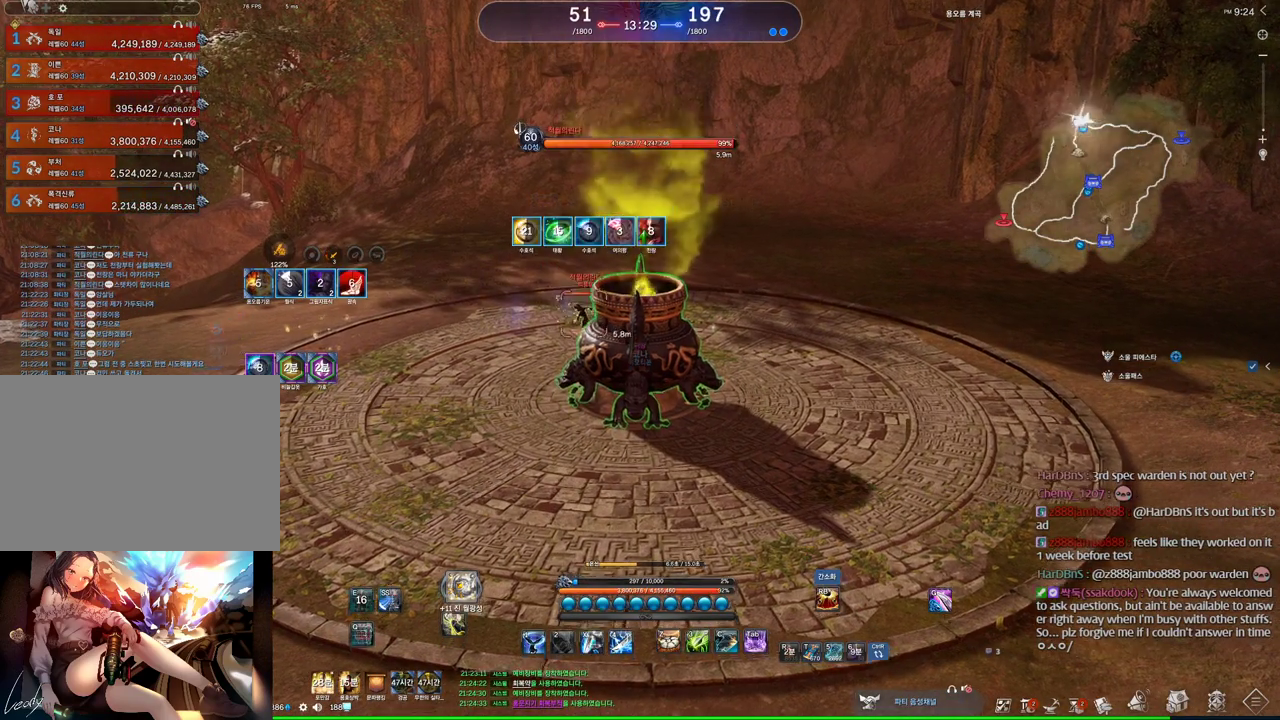
{"keys": ["d"], "mouse": [], "events": [[167, "d", "down"]]}
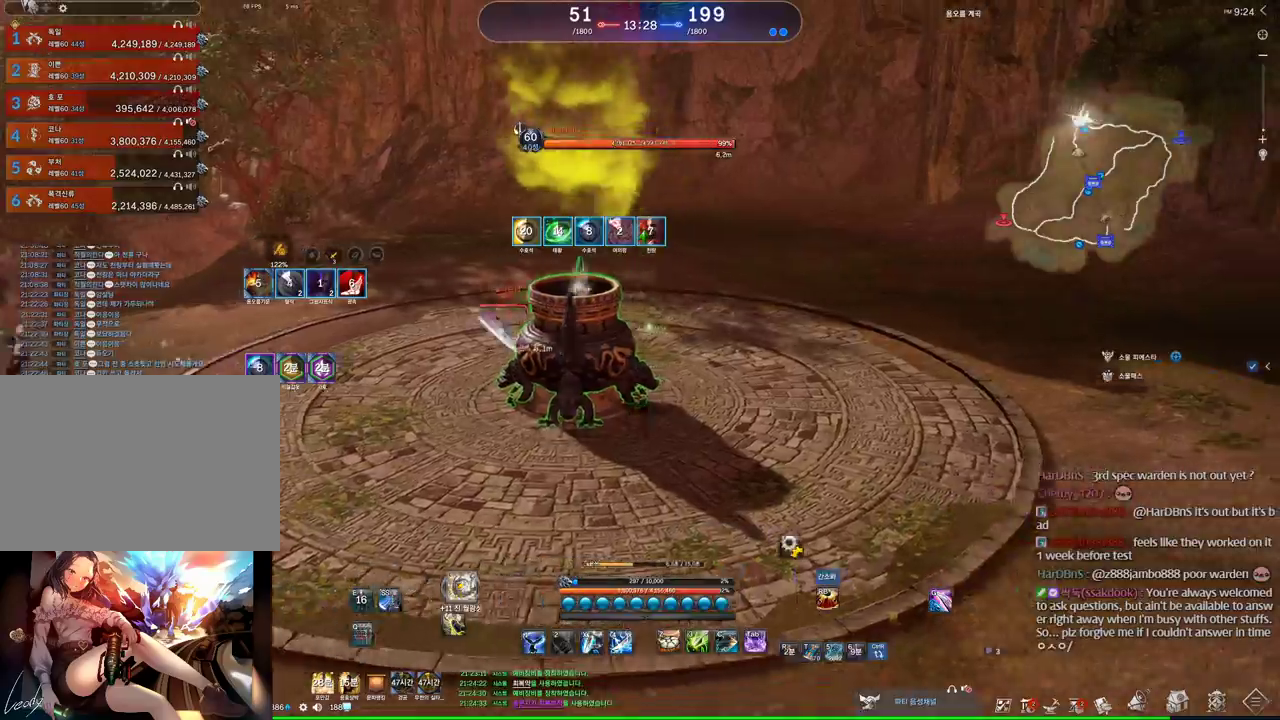
{"keys": ["a"], "mouse": [], "events": [[67, "d", "up"], [134, "a", "down"], [367, "c", "down"], [500, "c", "up"]]}
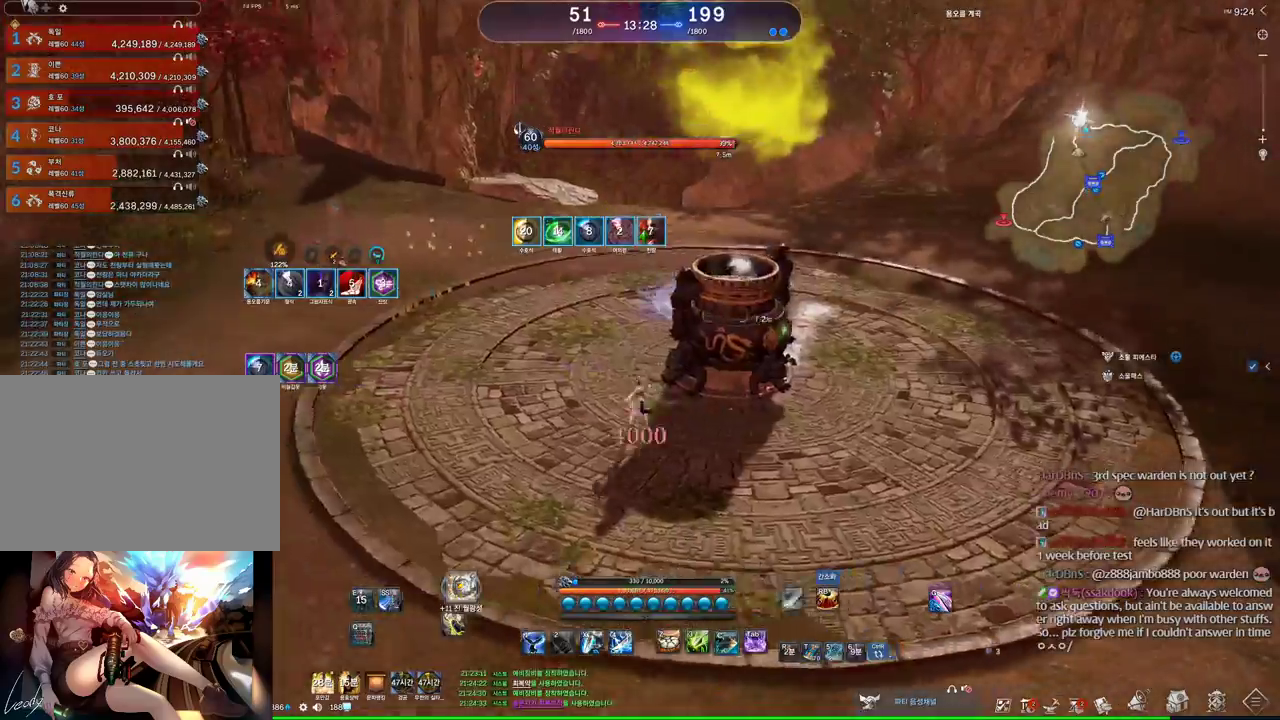
{"keys": [], "mouse": [], "events": [[100, "a", "up"], [234, "mouse_left", "down"], [300, "mouse_left", "up"], [367, "4", "down"], [467, "4", "up"]]}
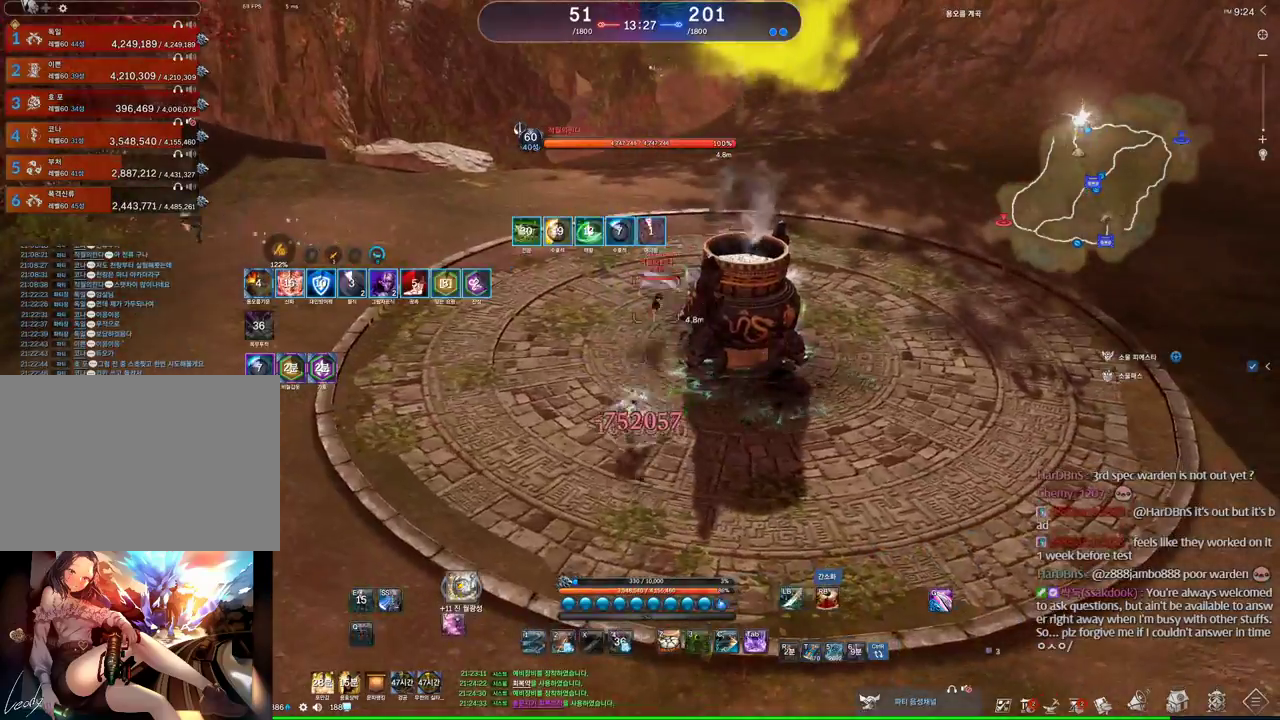
{"keys": [], "mouse": [], "events": [[100, "c", "down"], [200, "c", "up"], [334, "mouse_left", "down"], [500, "mouse_left", "up"]]}
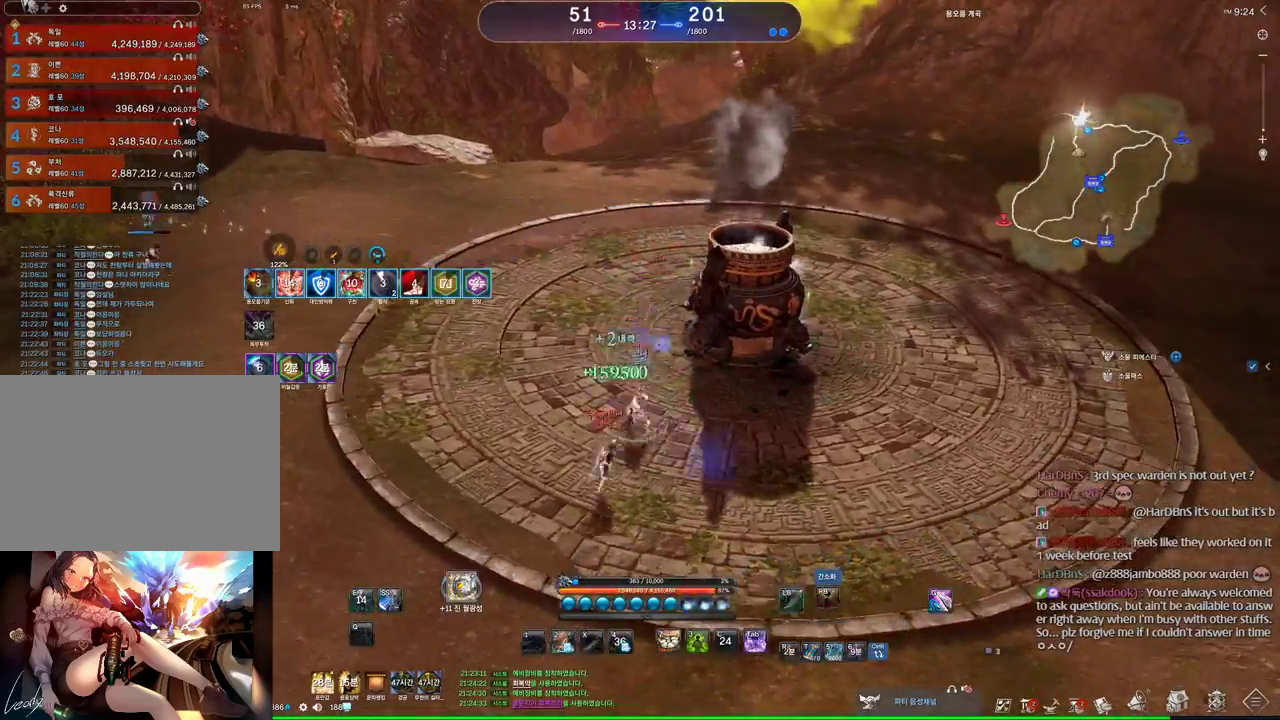
{"keys": [], "mouse": [], "events": [[234, "2", "down"], [300, "2", "up"]]}
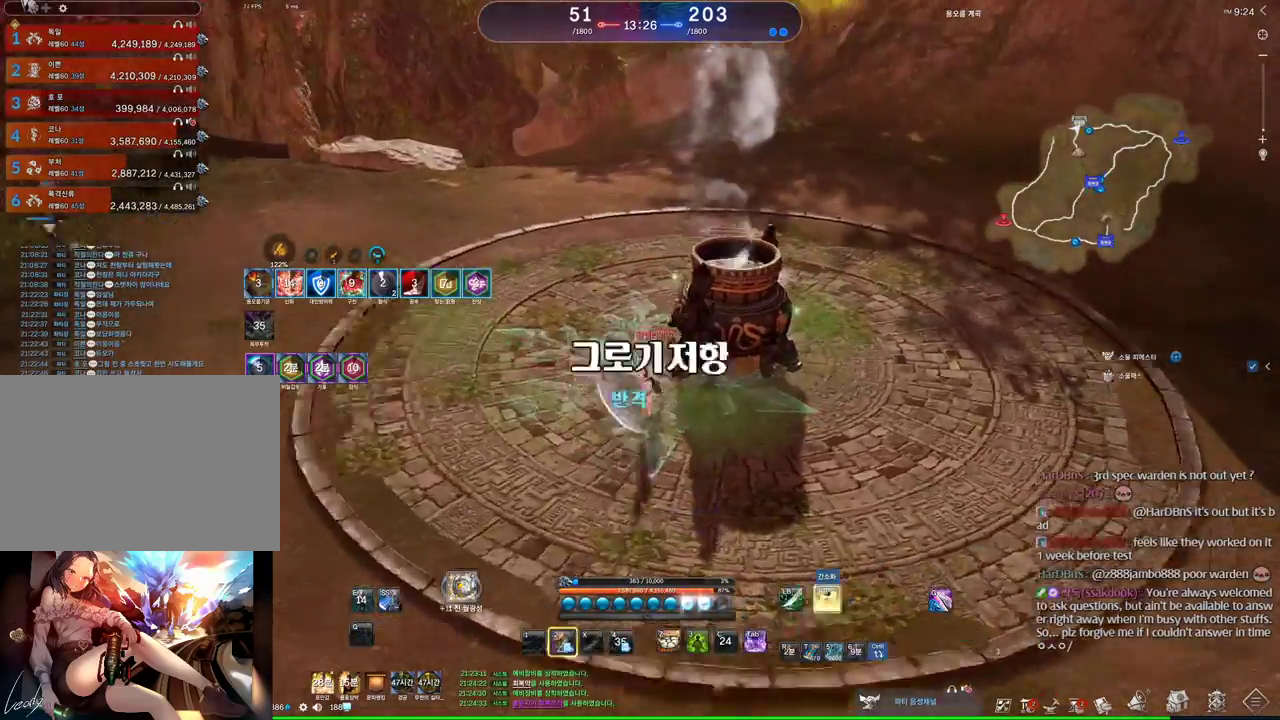
{"keys": [], "mouse": [], "events": []}
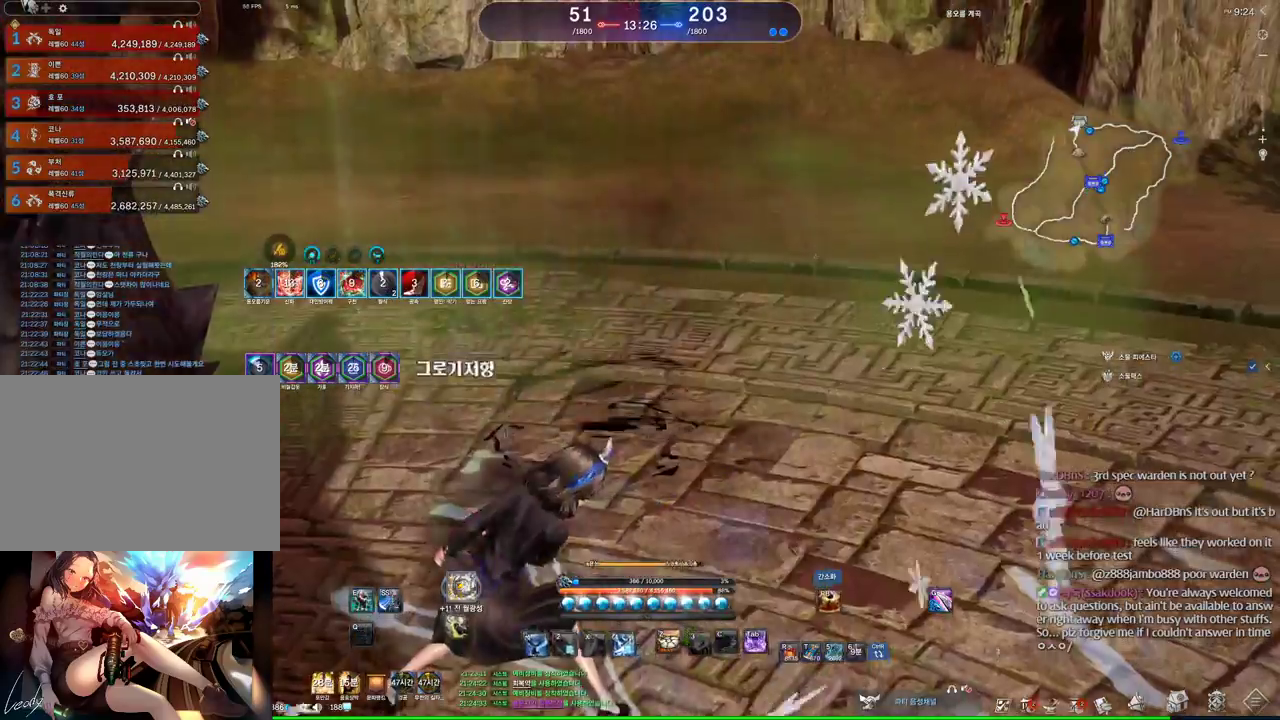
{"keys": ["d"], "mouse": [], "events": [[67, "1", "down"], [167, "1", "up"], [200, "d", "down"]]}
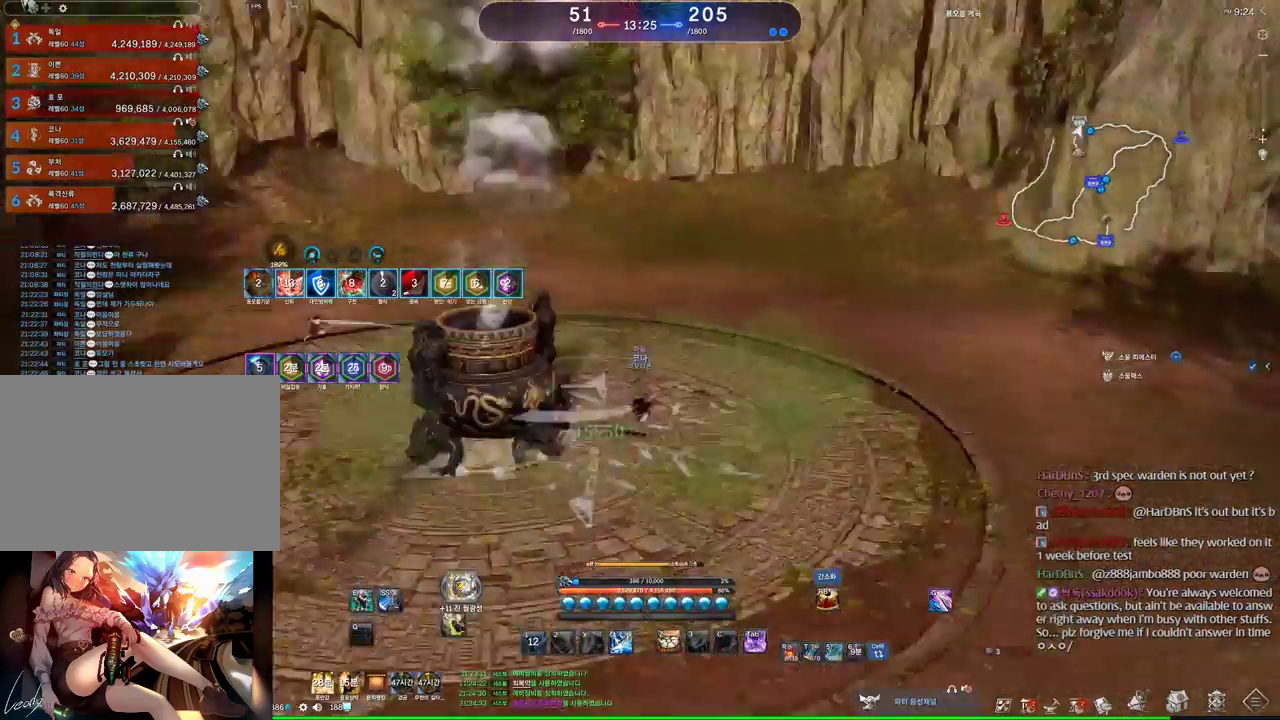
{"keys": ["w"], "mouse": [], "events": [[367, "w", "down"], [500, "d", "up"]]}
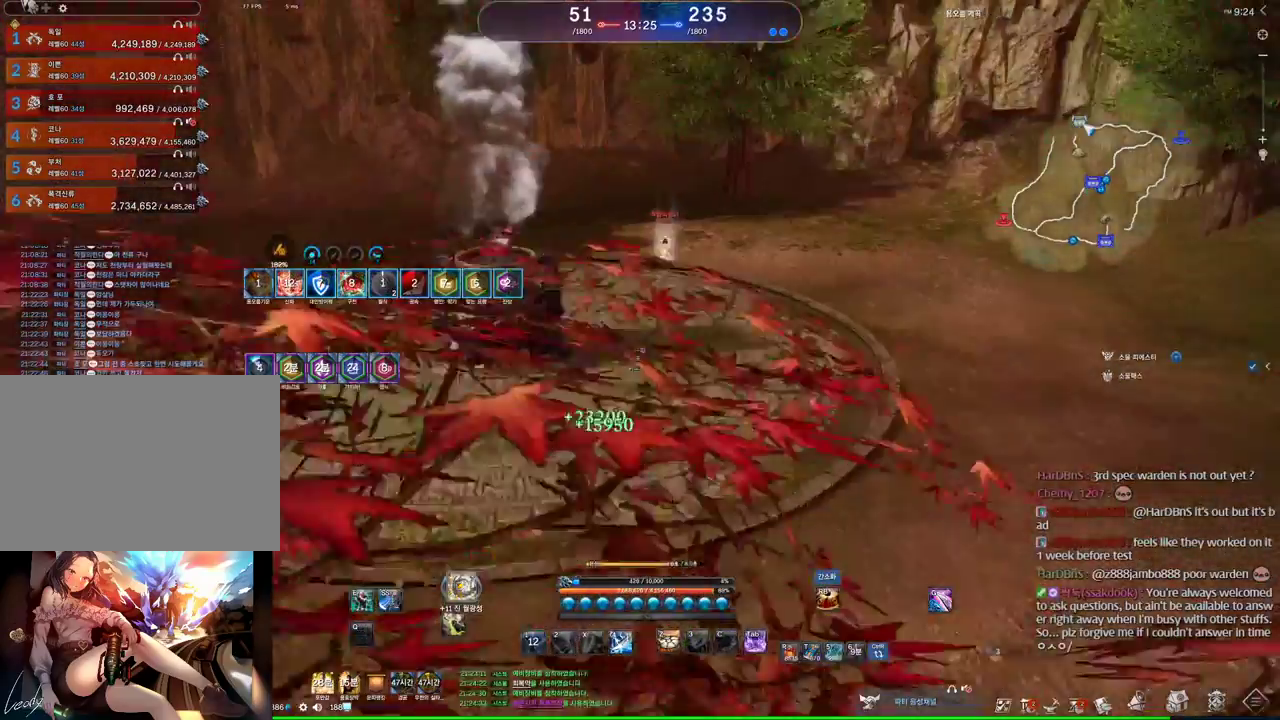
{"keys": ["w"], "mouse": [], "events": [[234, "e", "down"], [434, "e", "up"]]}
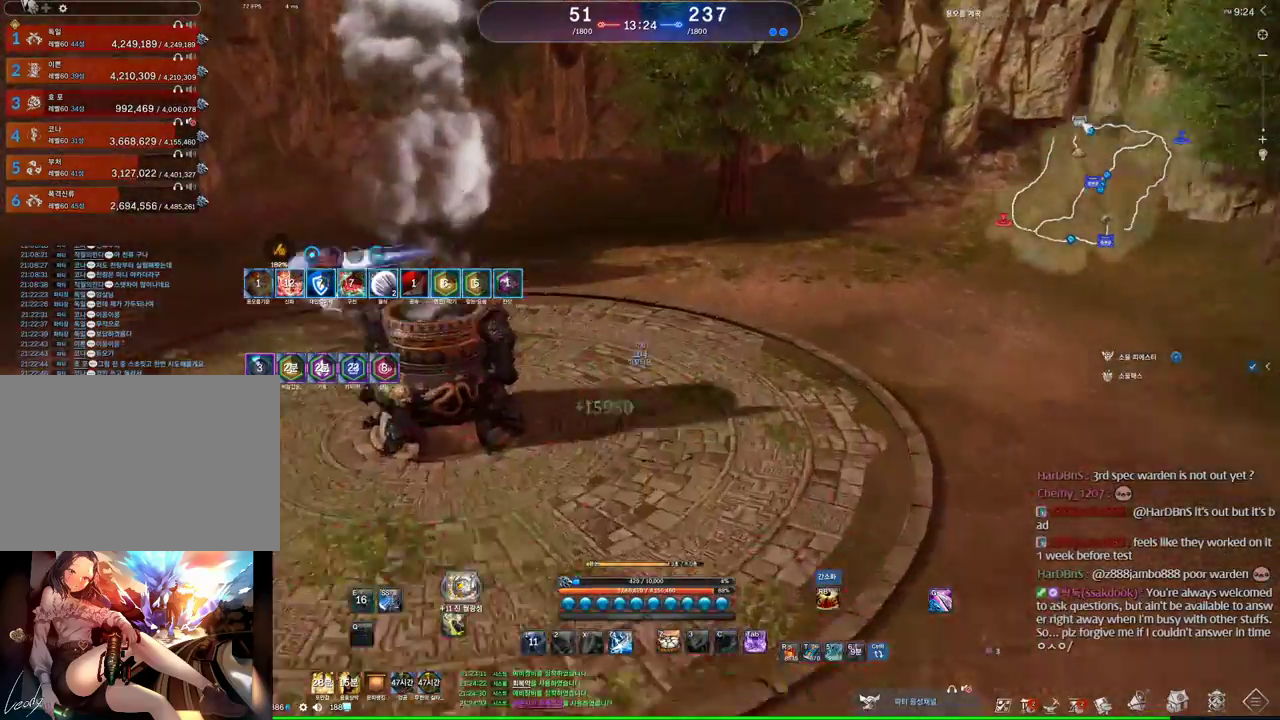
{"keys": ["w", "x"], "mouse": [], "events": [[267, "a", "down"], [400, "a", "up"], [434, "x", "down"]]}
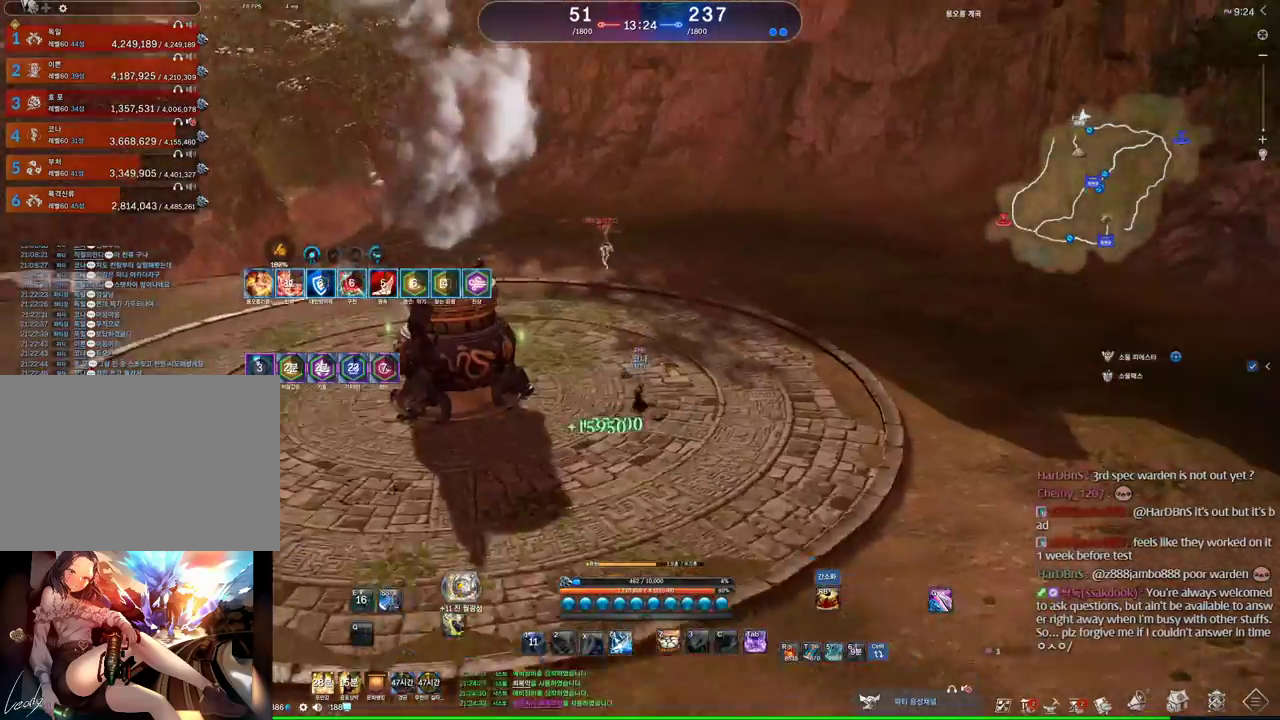
{"keys": ["w"], "mouse": [], "events": [[34, "x", "up"], [134, "x", "down"], [234, "x", "up"], [267, "x", "down"], [367, "x", "up"], [400, "x", "down"], [500, "x", "up"]]}
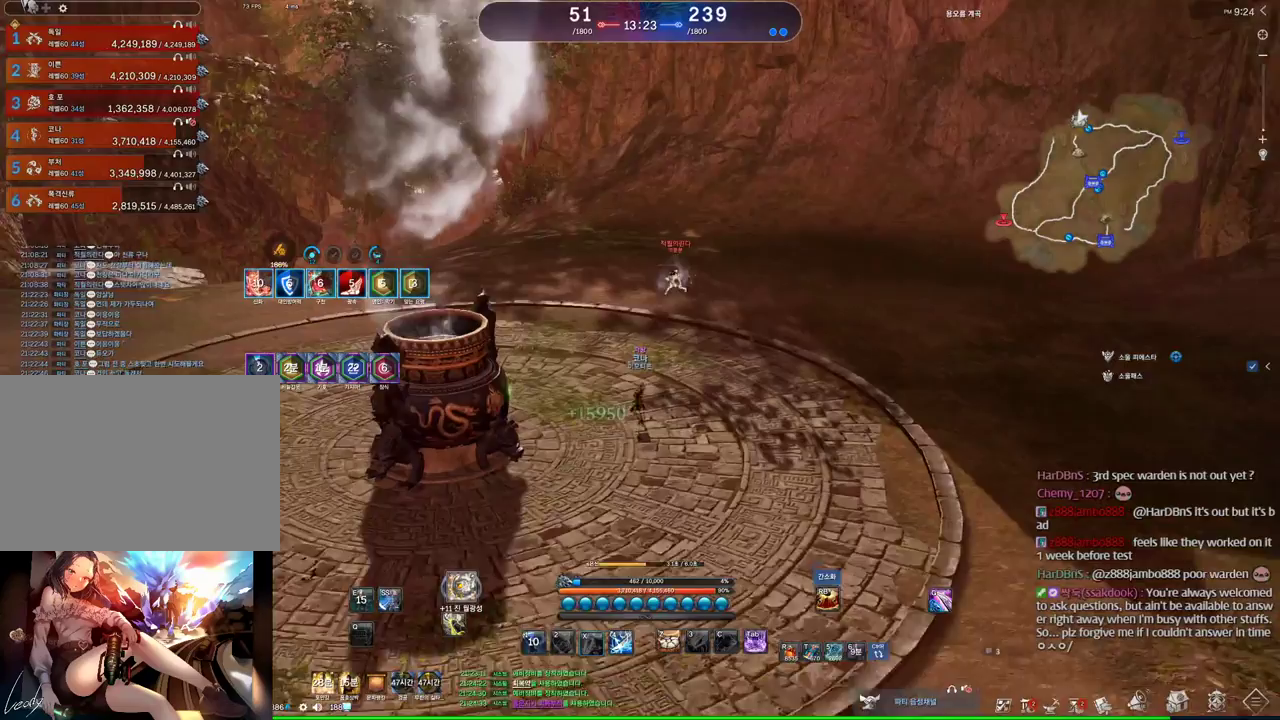
{"keys": [], "mouse": [], "events": [[100, "x", "down"], [200, "w", "up"], [200, "x", "up"], [300, "x", "down"], [334, "x", "up"], [434, "x", "down"], [467, "x", "up"]]}
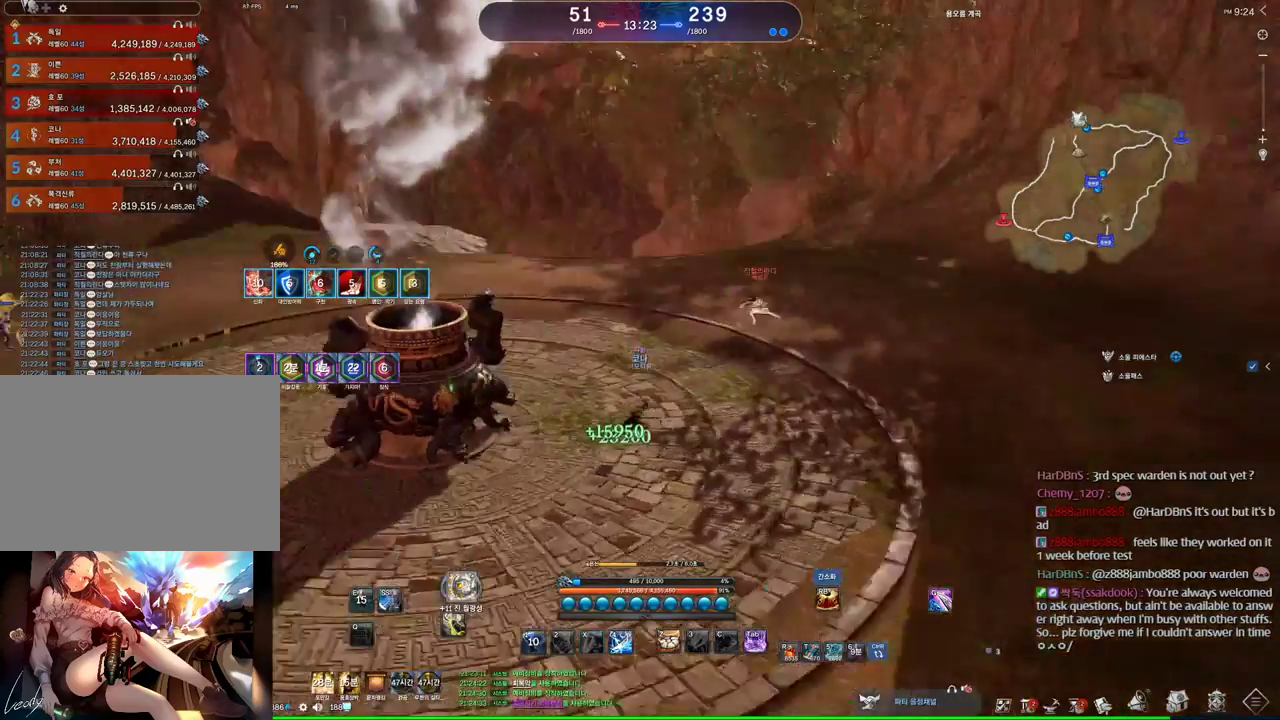
{"keys": [], "mouse": [], "events": [[34, "x", "down"], [67, "x", "up"], [100, "x", "down"], [200, "x", "up"]]}
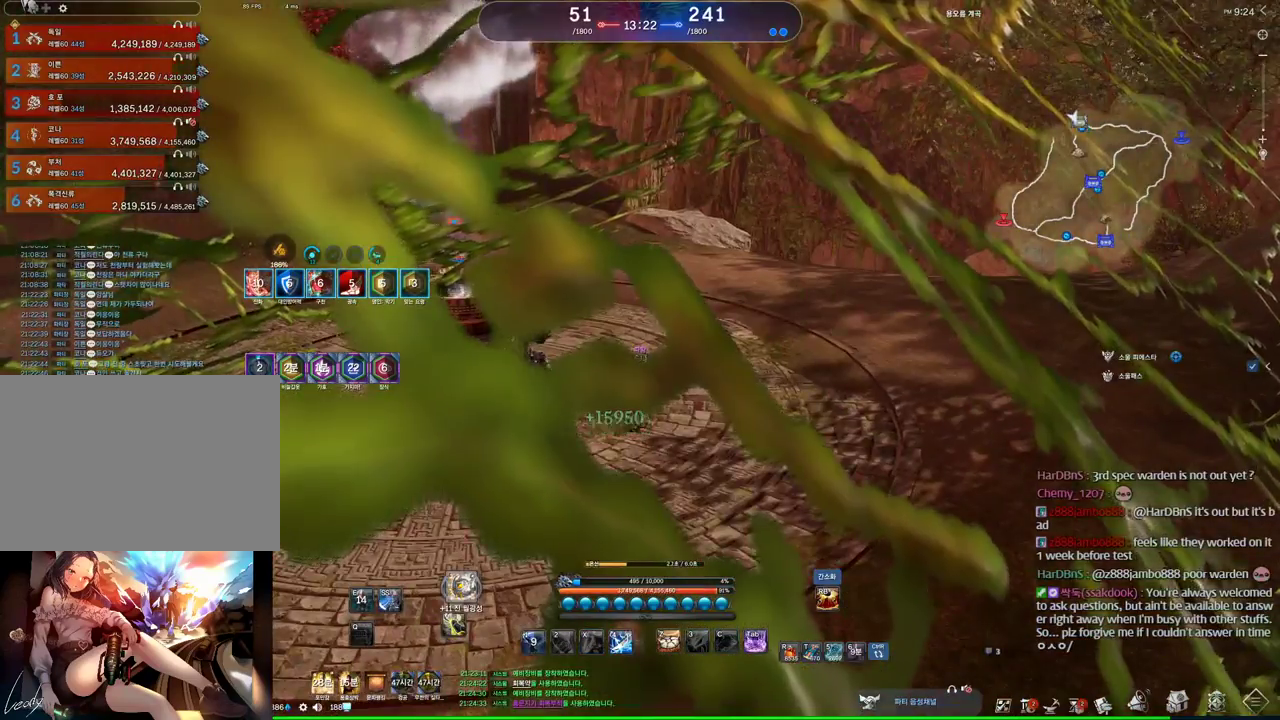
{"keys": ["a", "w"], "mouse": [], "events": [[167, "w", "down"], [234, "a", "down"]]}
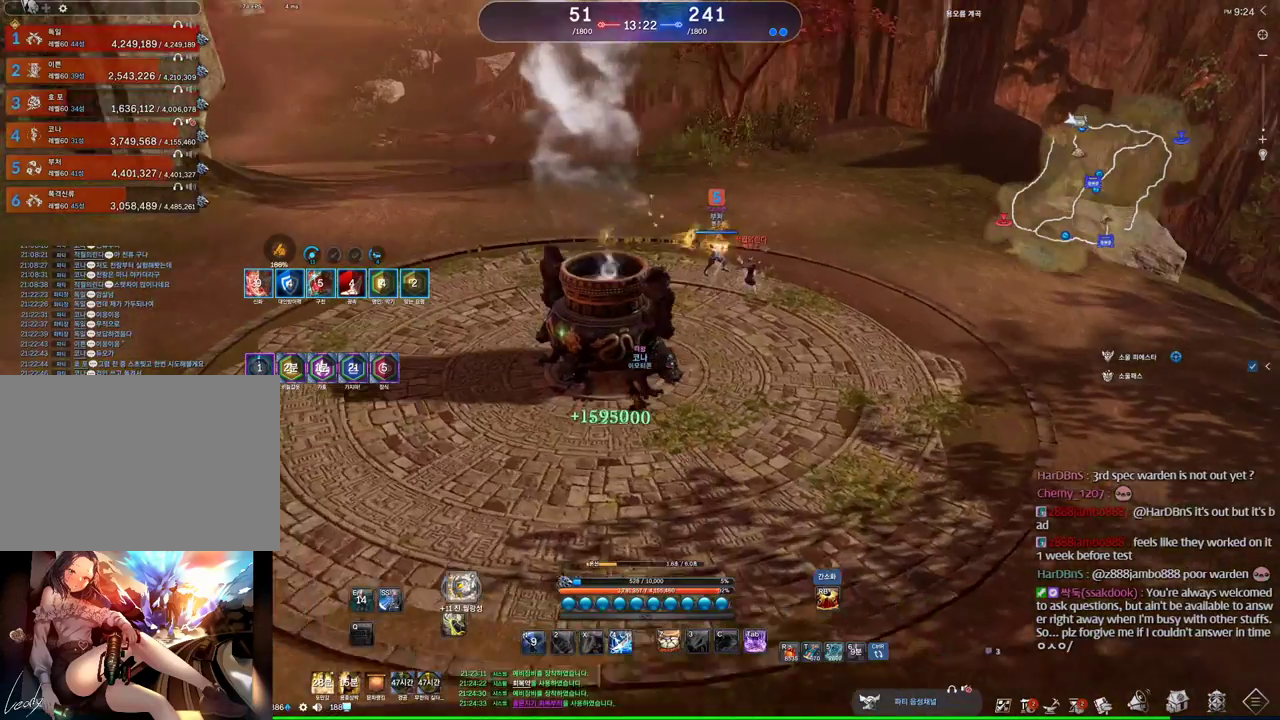
{"keys": ["f"], "mouse": [], "events": [[134, "a", "up"], [200, "w", "up"], [334, "f", "down"]]}
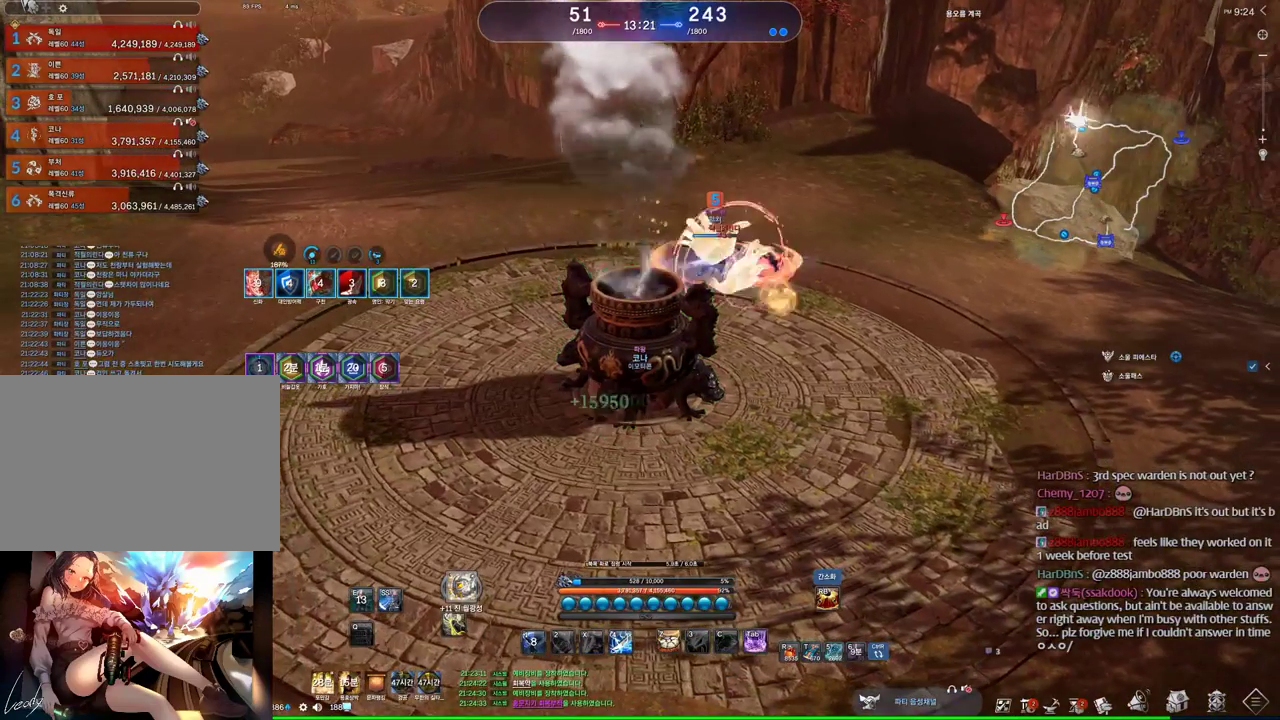
{"keys": [], "mouse": [], "events": [[267, "f", "up"], [334, "mouse_wheel", "down"], [500, "mouse_wheel", "up"]]}
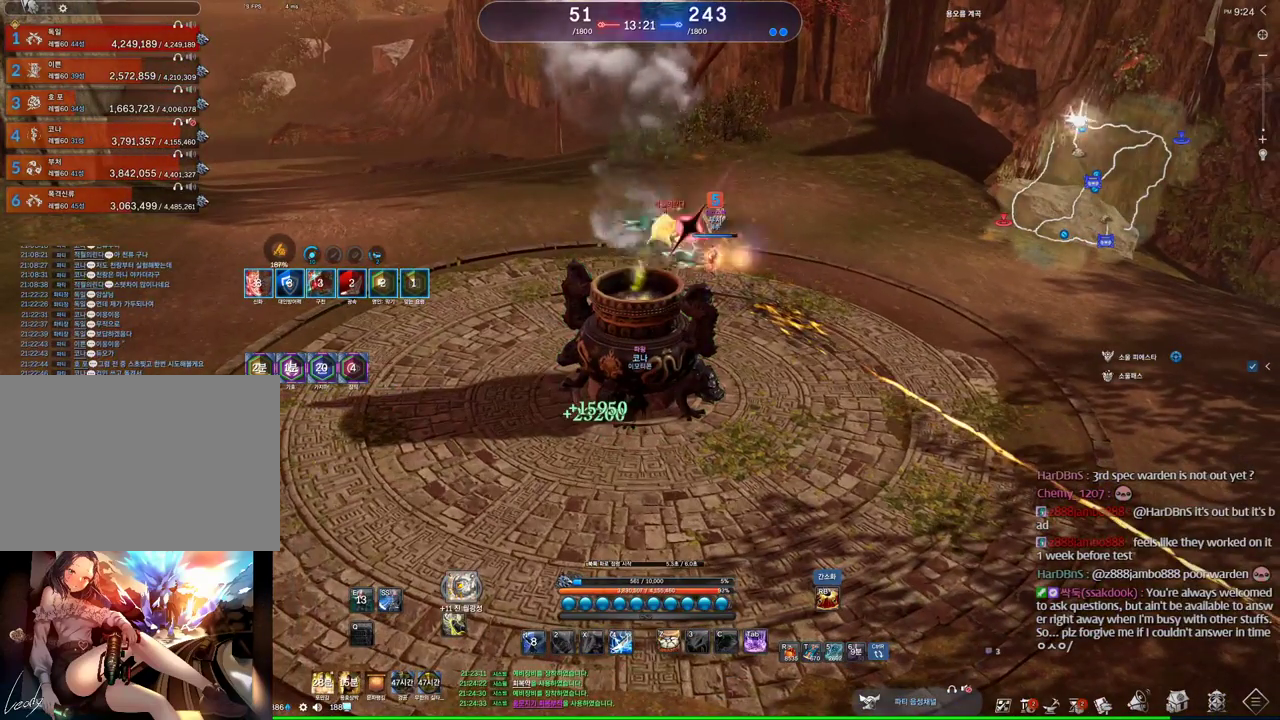
{"keys": ["alt"], "mouse": [], "events": [[367, "alt", "down"]]}
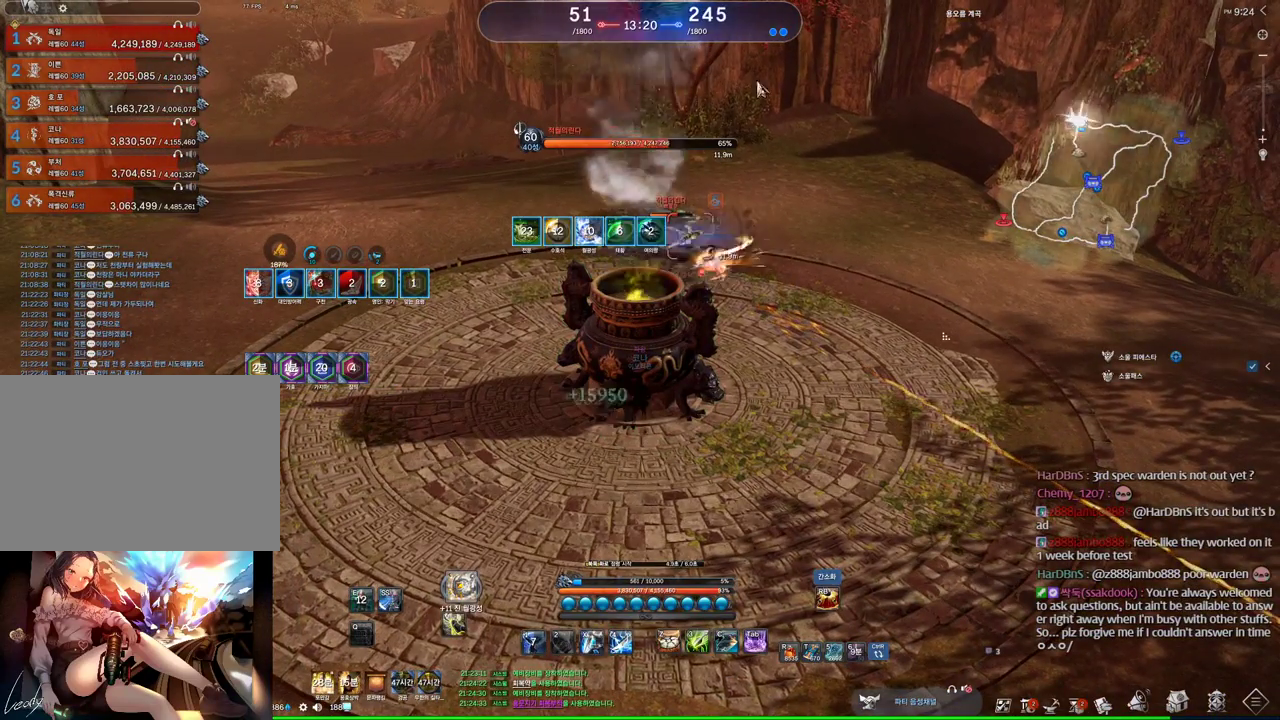
{"keys": ["alt"], "mouse": ["left", "right"], "events": [[234, "mouse_left", "down"], [234, "mouse_right", "down"], [400, "mouse_left", "up"], [400, "mouse_right", "up"], [434, "mouse_left", "down"], [434, "mouse_right", "down"]]}
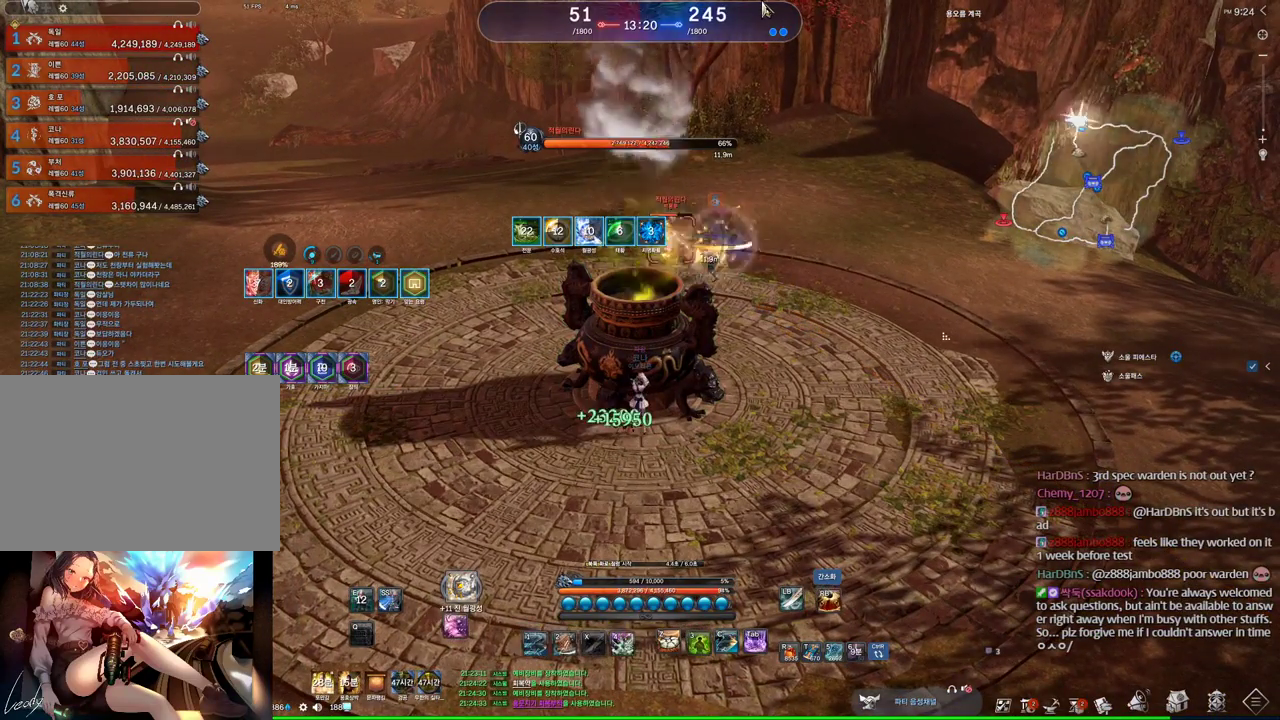
{"keys": [], "mouse": [], "events": [[34, "mouse_left", "up"], [34, "mouse_right", "up"], [267, "alt", "up"], [267, "mouse_wheel", "down"], [400, "mouse_wheel", "up"]]}